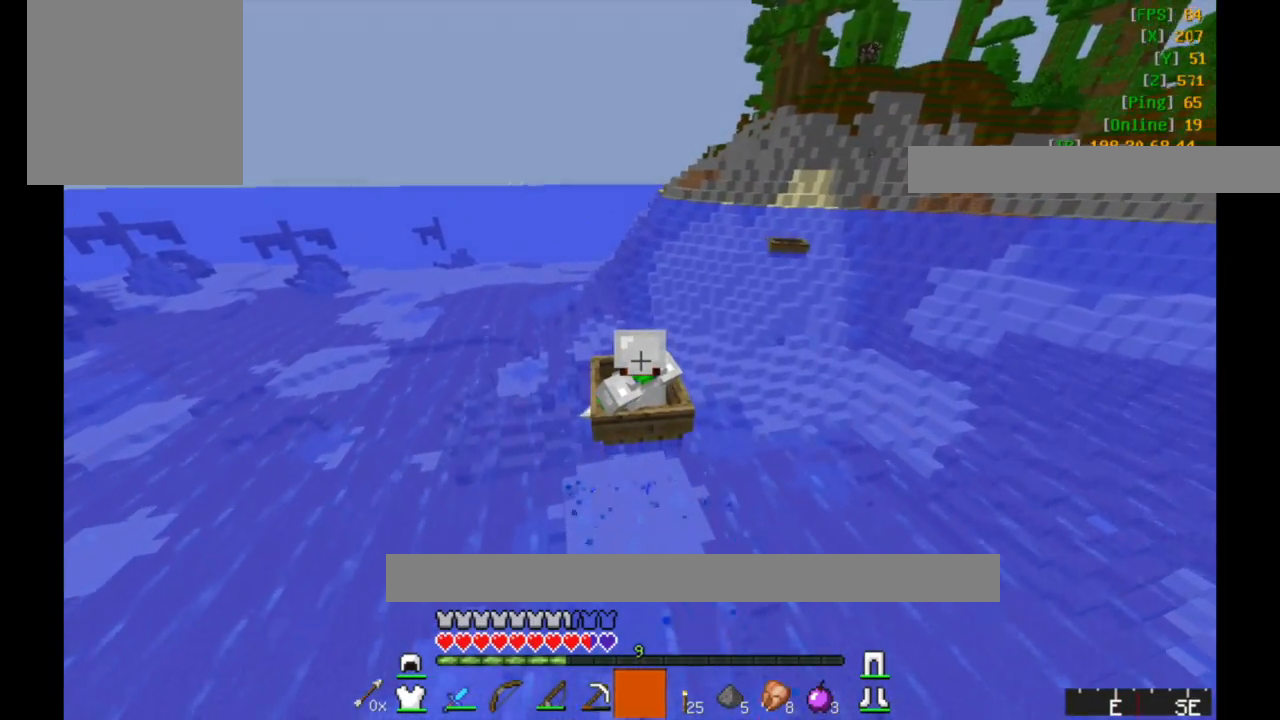
Gameplay with keyboard and mouse; each line is a JSON object with the keys and mouse buttons held at the frame after it. "events" lists presses ("down") and releases ("up") of "a", "d", "s", "w", "mouse_left" and "mouse_right" between this image and that frame as [ms after this image, input, new state], when the widget could be followed in between. "mouse_left", "mouse_right" = the "left", "right" buttons of the "mouse" list. No other keys are recorded. Fast repeated clicks can show as one long hold. Mouse movement is not recorded.
{"keys": ["w"], "mouse": [], "events": []}
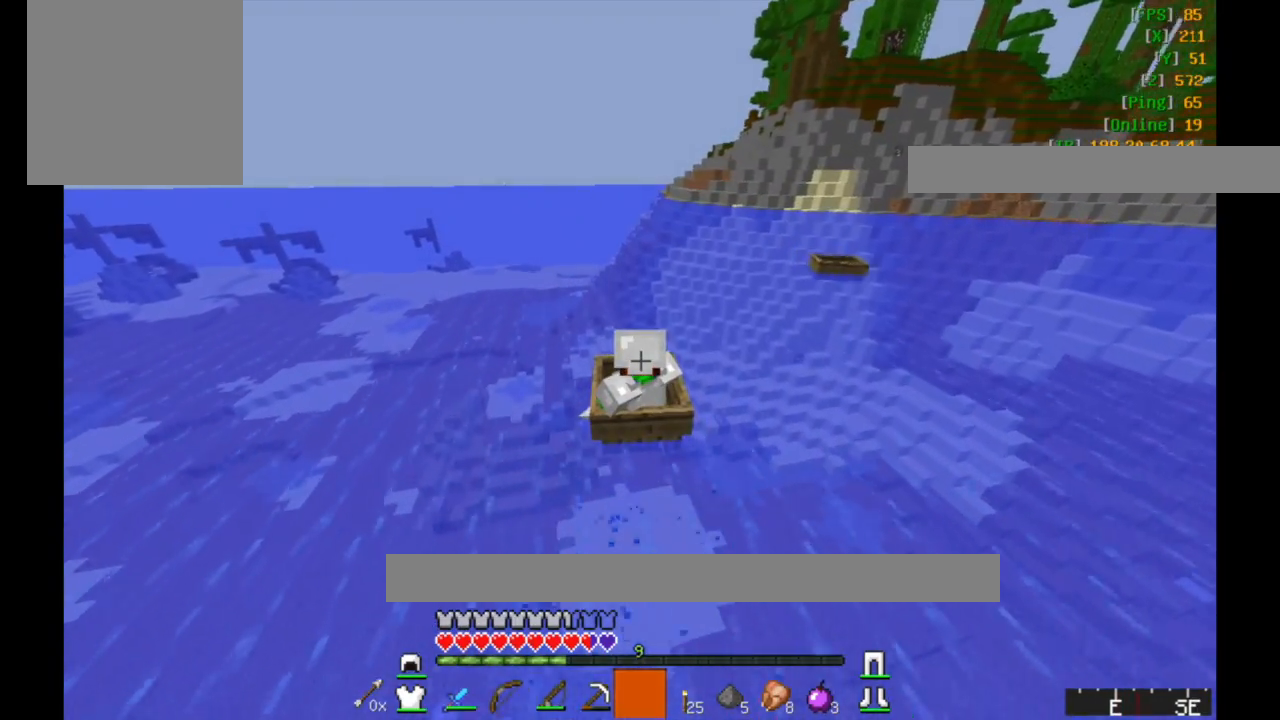
{"keys": ["w"], "mouse": [], "events": []}
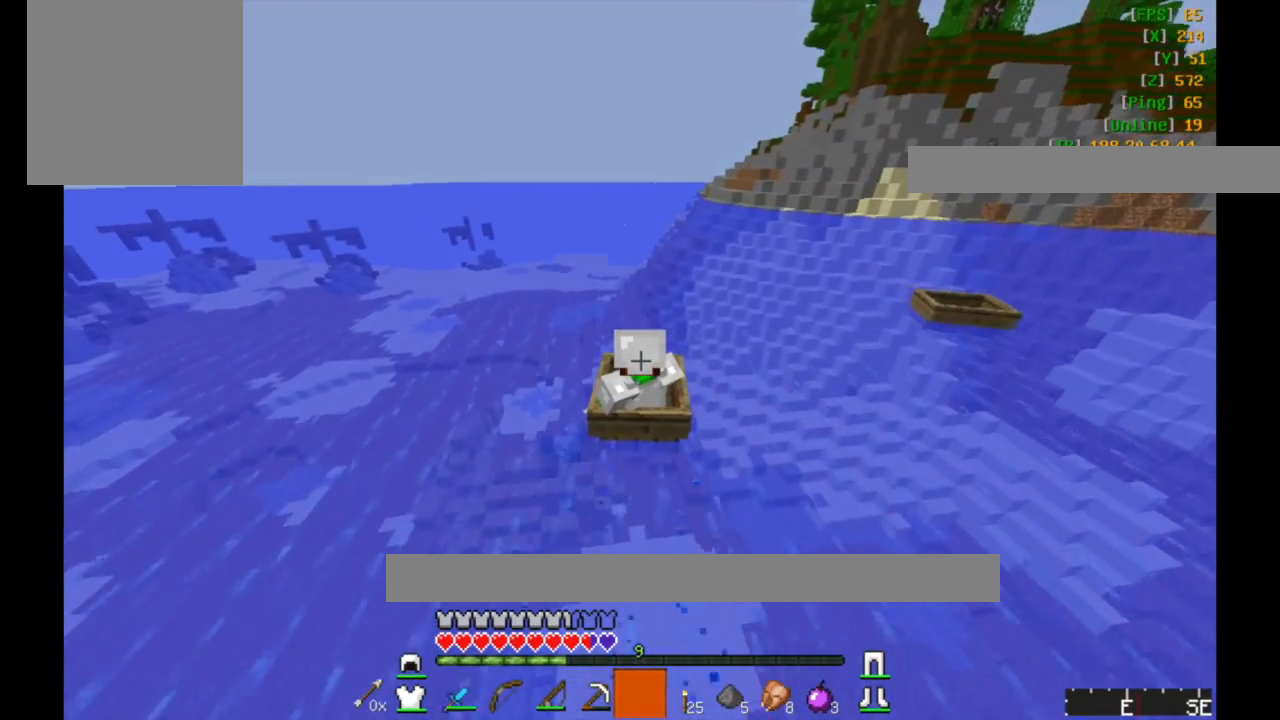
{"keys": ["w"], "mouse": [], "events": []}
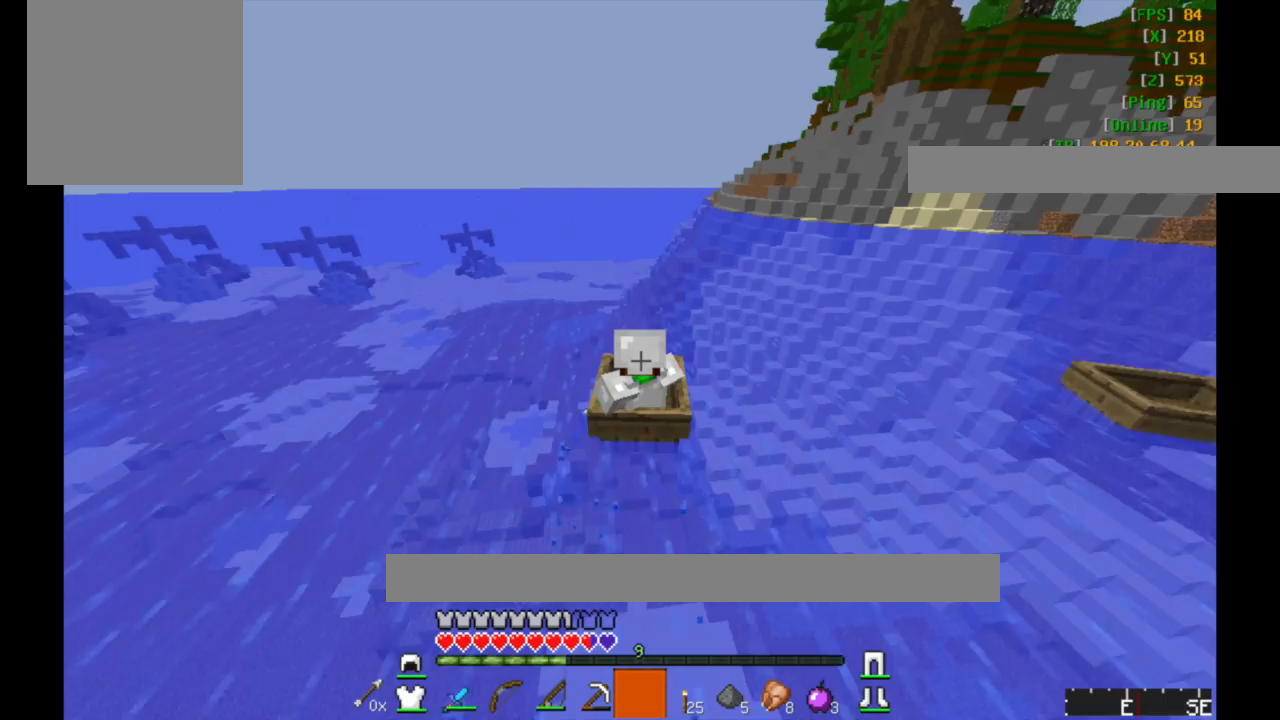
{"keys": ["w"], "mouse": [], "events": []}
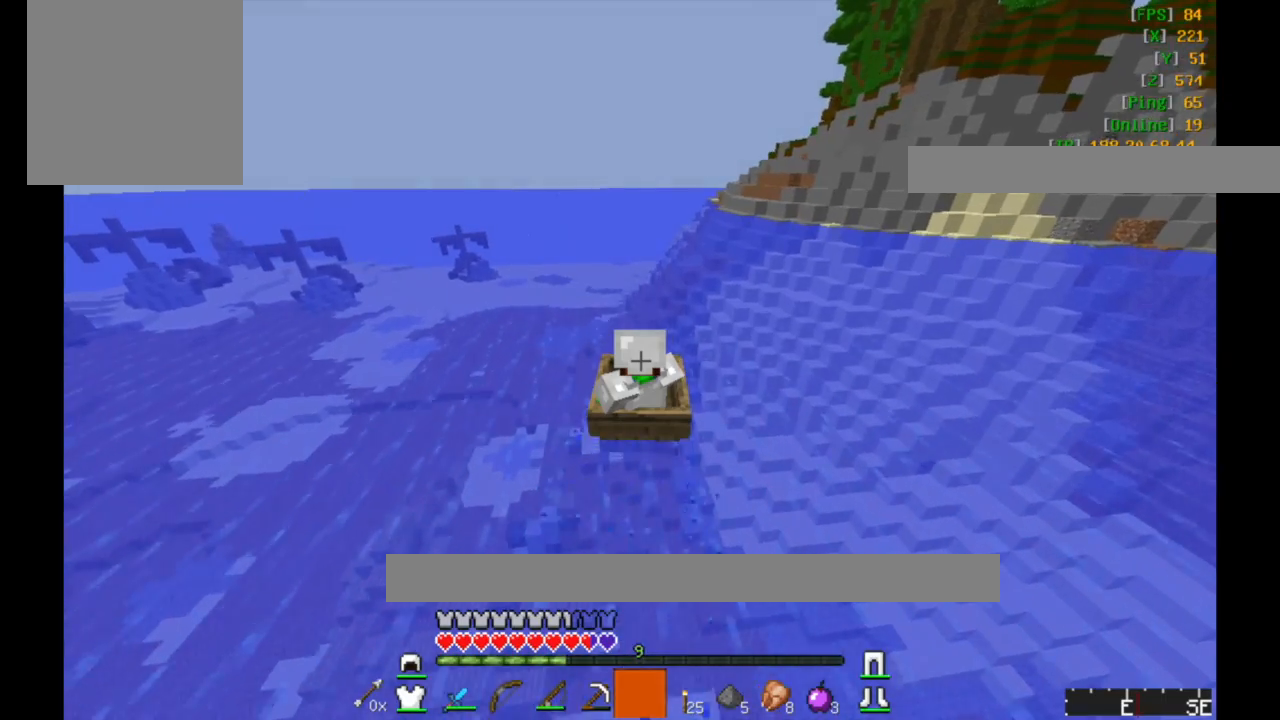
{"keys": ["a", "w"], "mouse": [], "events": [[333, "a", "down"]]}
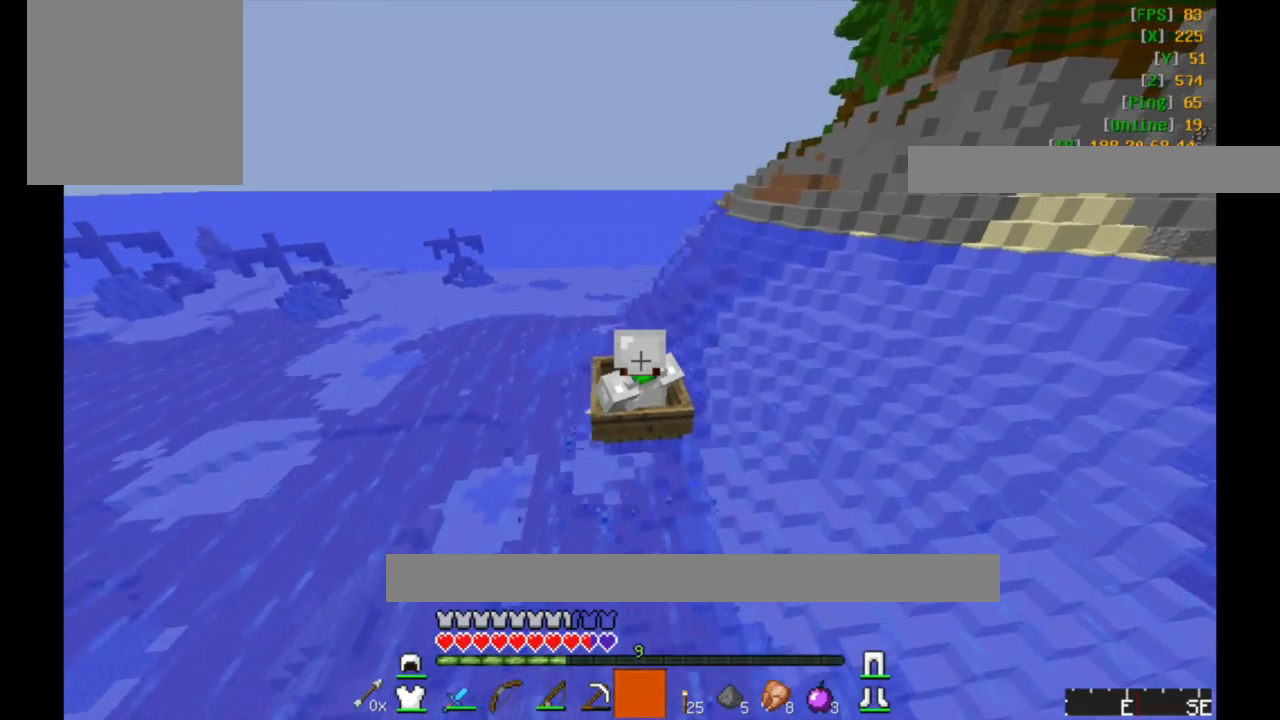
{"keys": ["w"], "mouse": [], "events": [[50, "a", "up"], [83, "w", "up"], [183, "w", "down"]]}
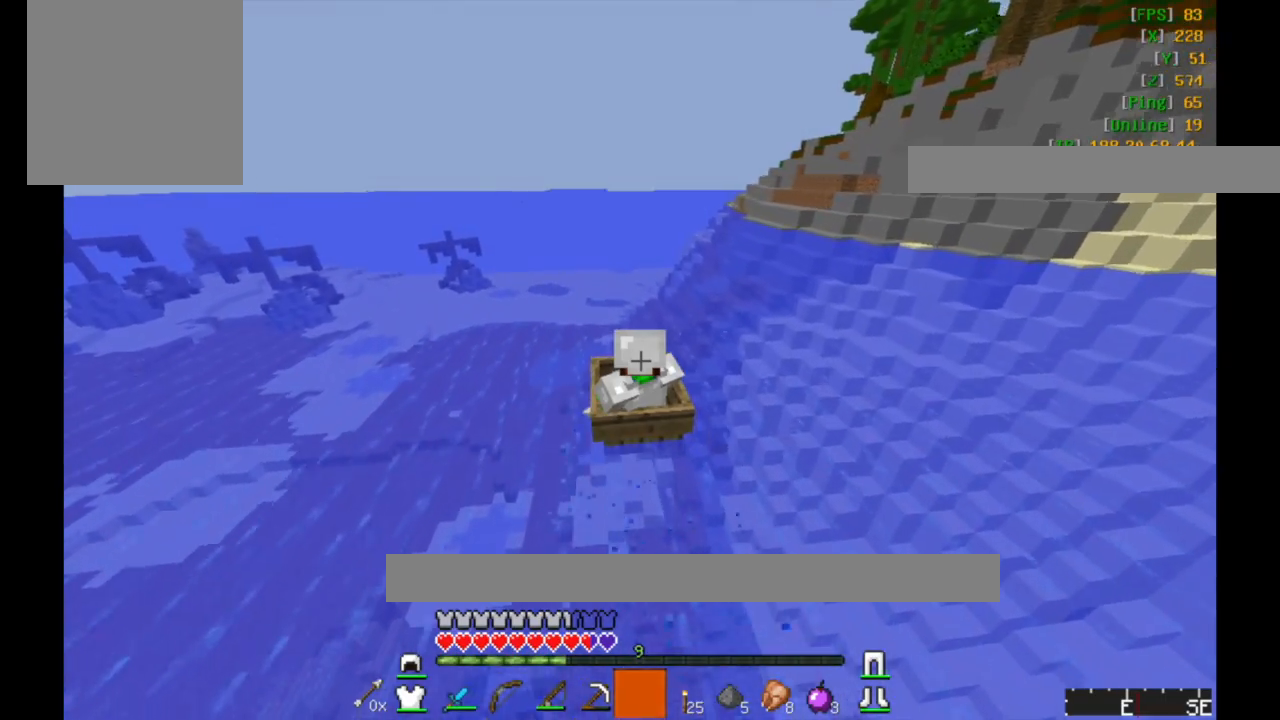
{"keys": ["w"], "mouse": [], "events": []}
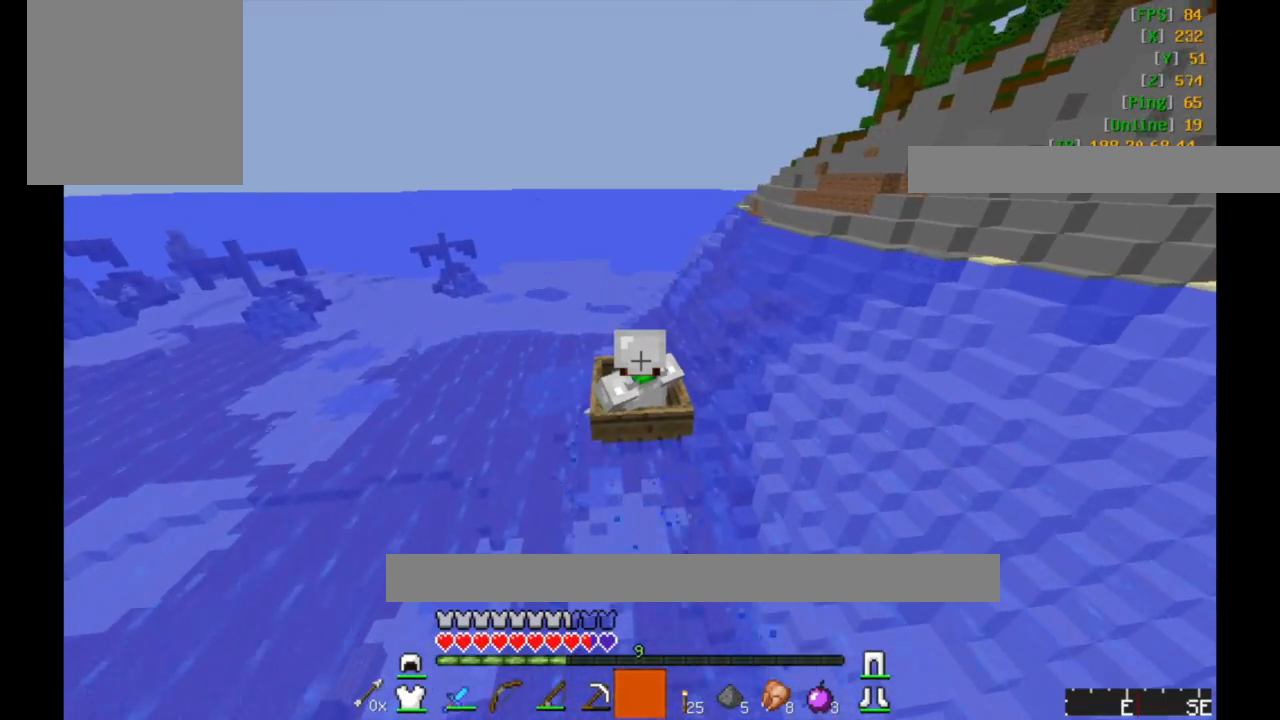
{"keys": ["a", "w"], "mouse": [], "events": [[317, "a", "down"]]}
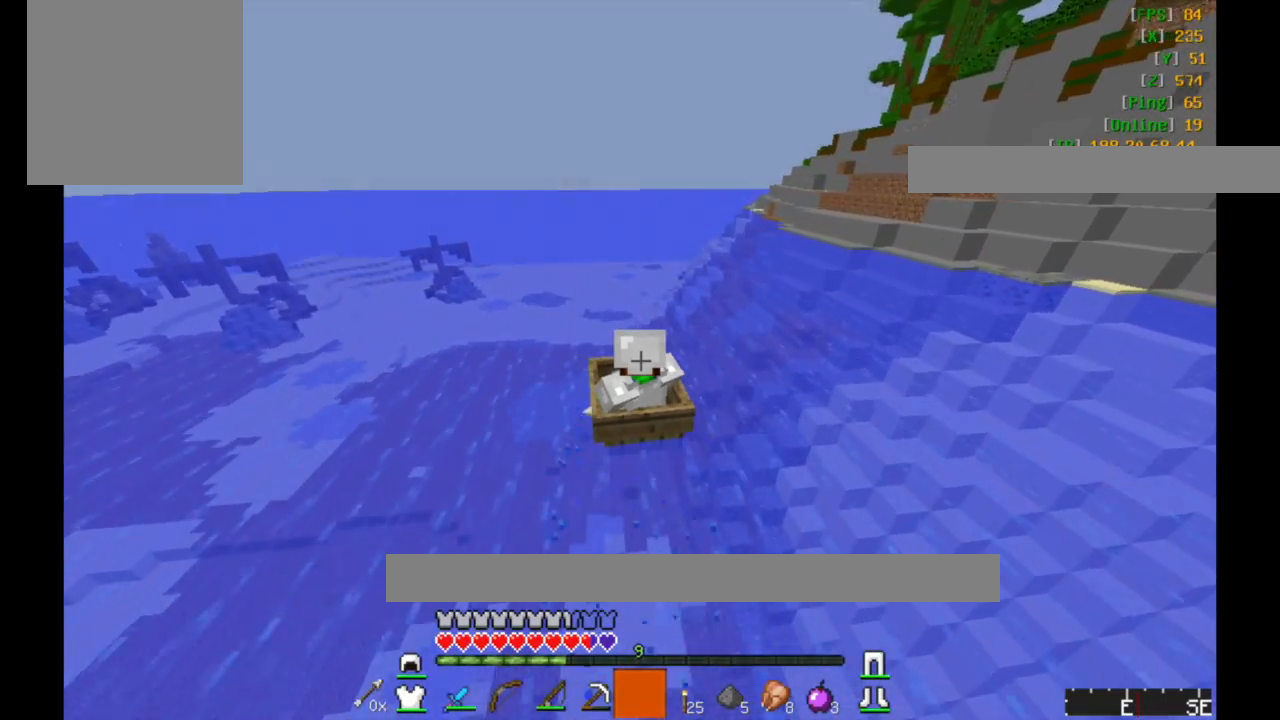
{"keys": ["a", "w"], "mouse": [], "events": []}
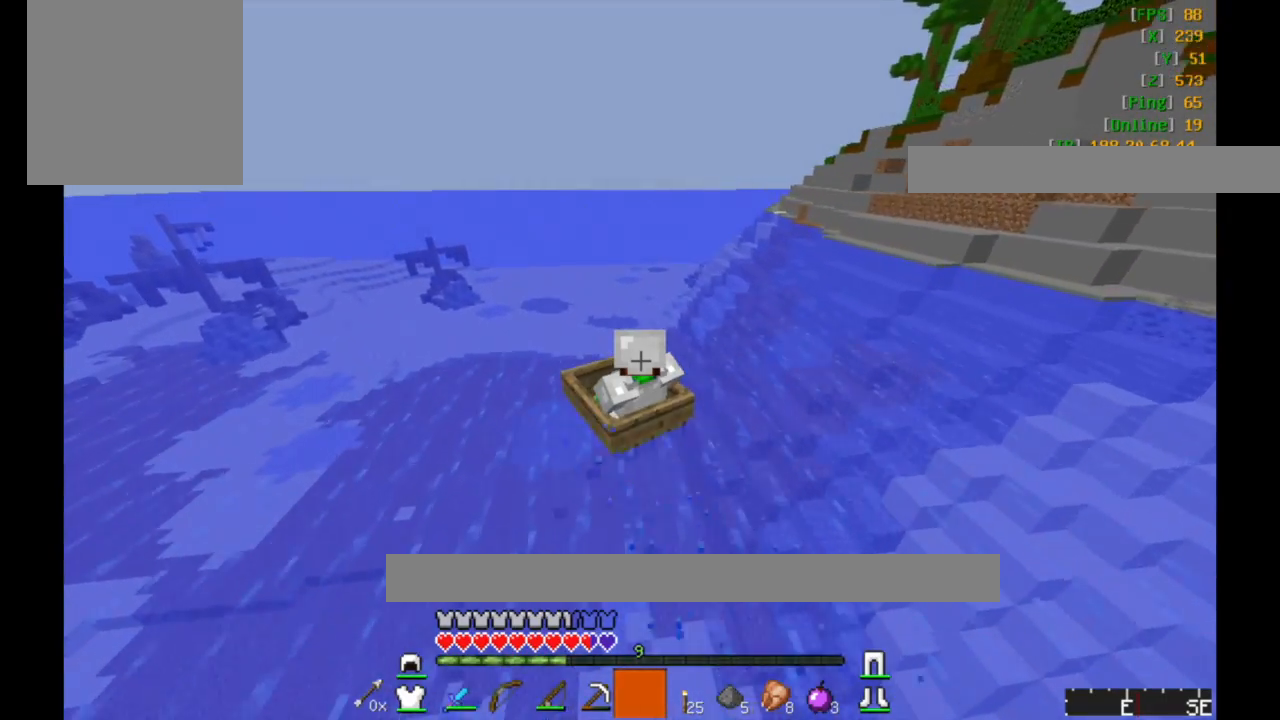
{"keys": ["w"], "mouse": [], "events": [[317, "a", "up"], [383, "a", "down"], [483, "a", "up"]]}
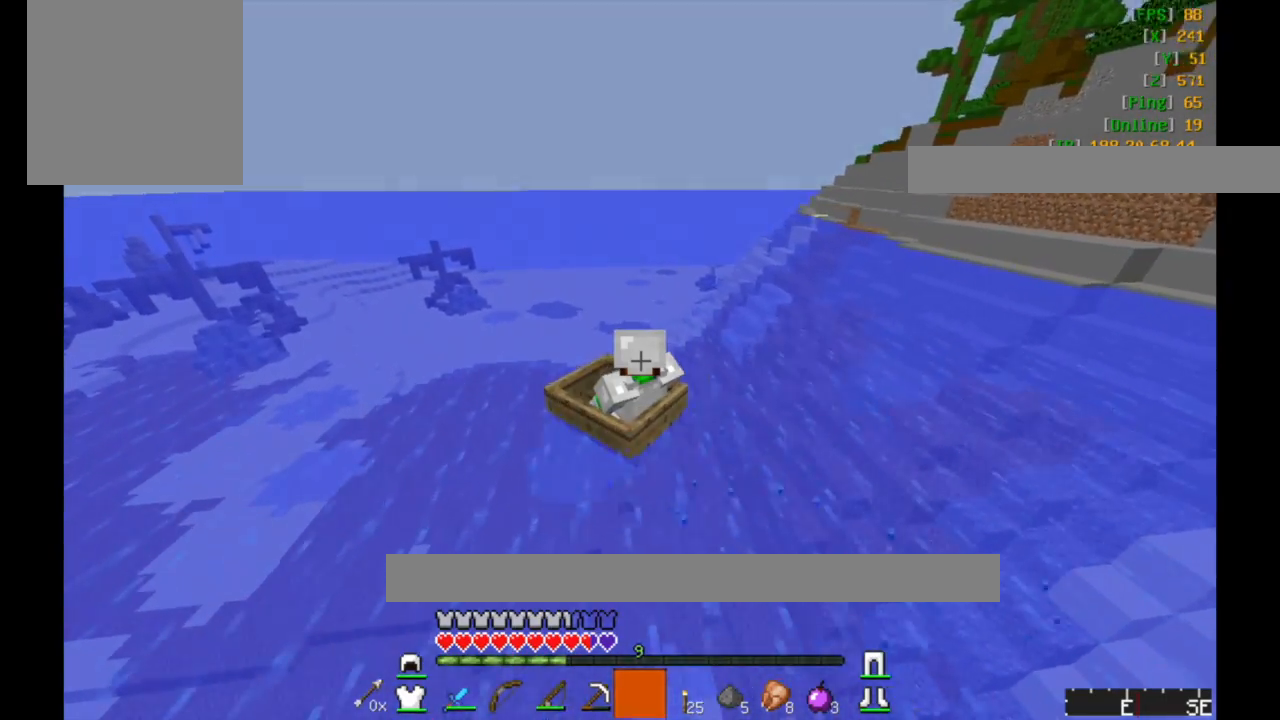
{"keys": ["d", "w"], "mouse": [], "events": [[150, "d", "down"]]}
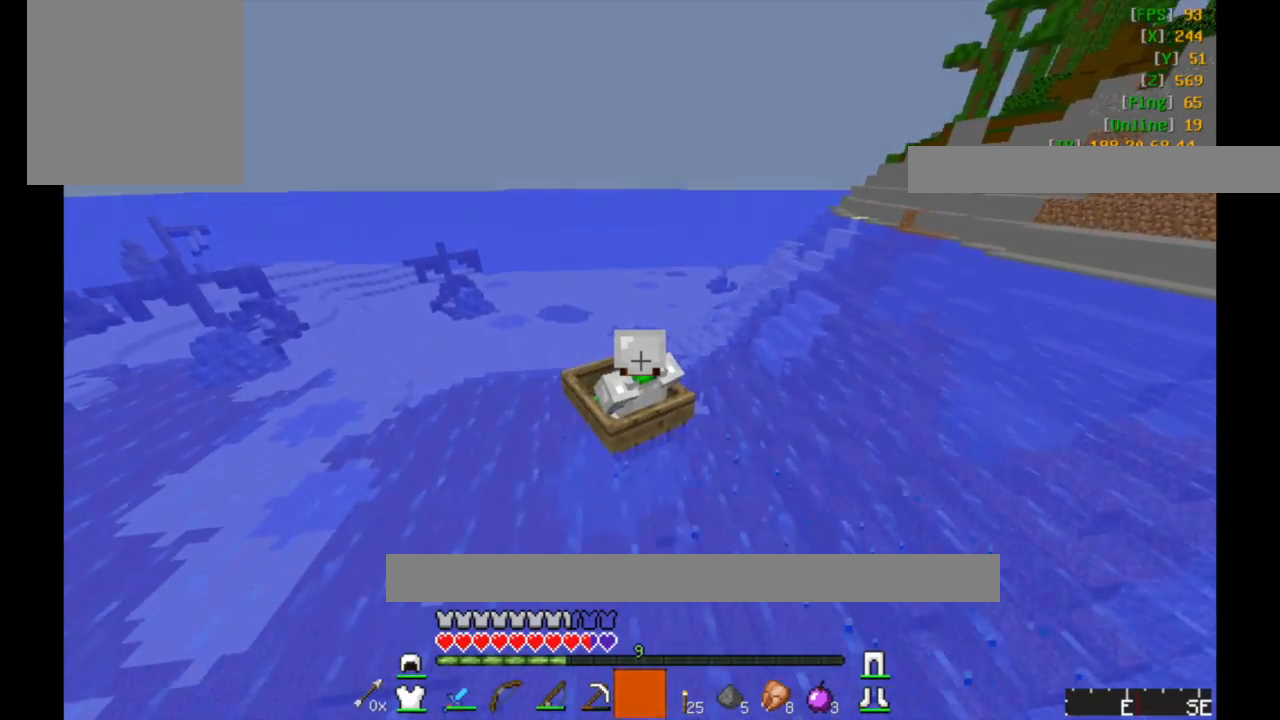
{"keys": ["d", "w"], "mouse": [], "events": []}
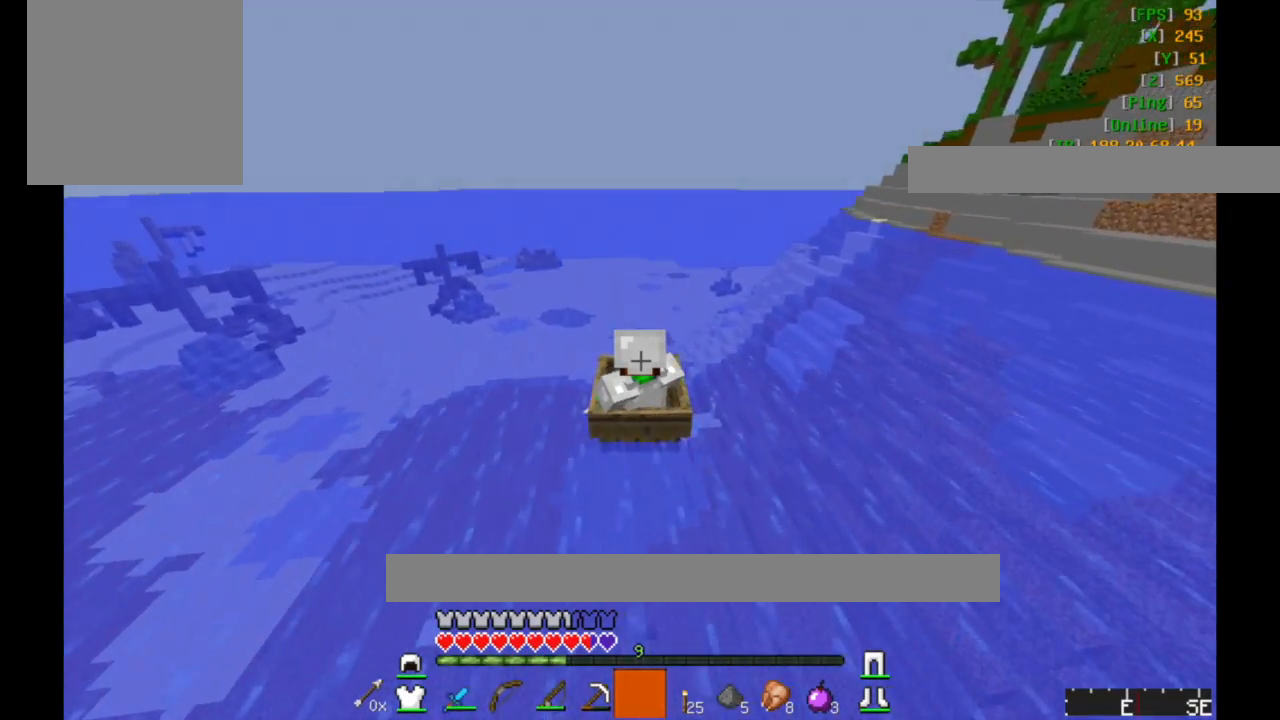
{"keys": ["w"], "mouse": [], "events": [[33, "d", "up"]]}
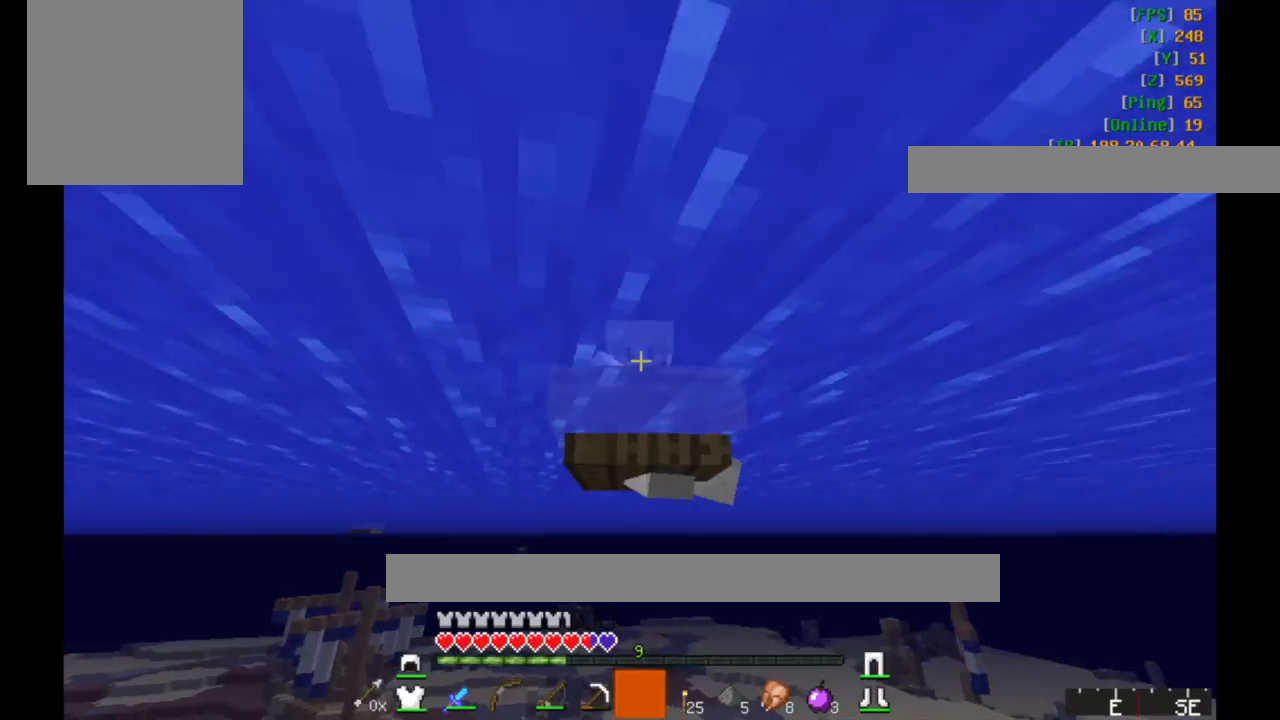
{"keys": ["w"], "mouse": [], "events": []}
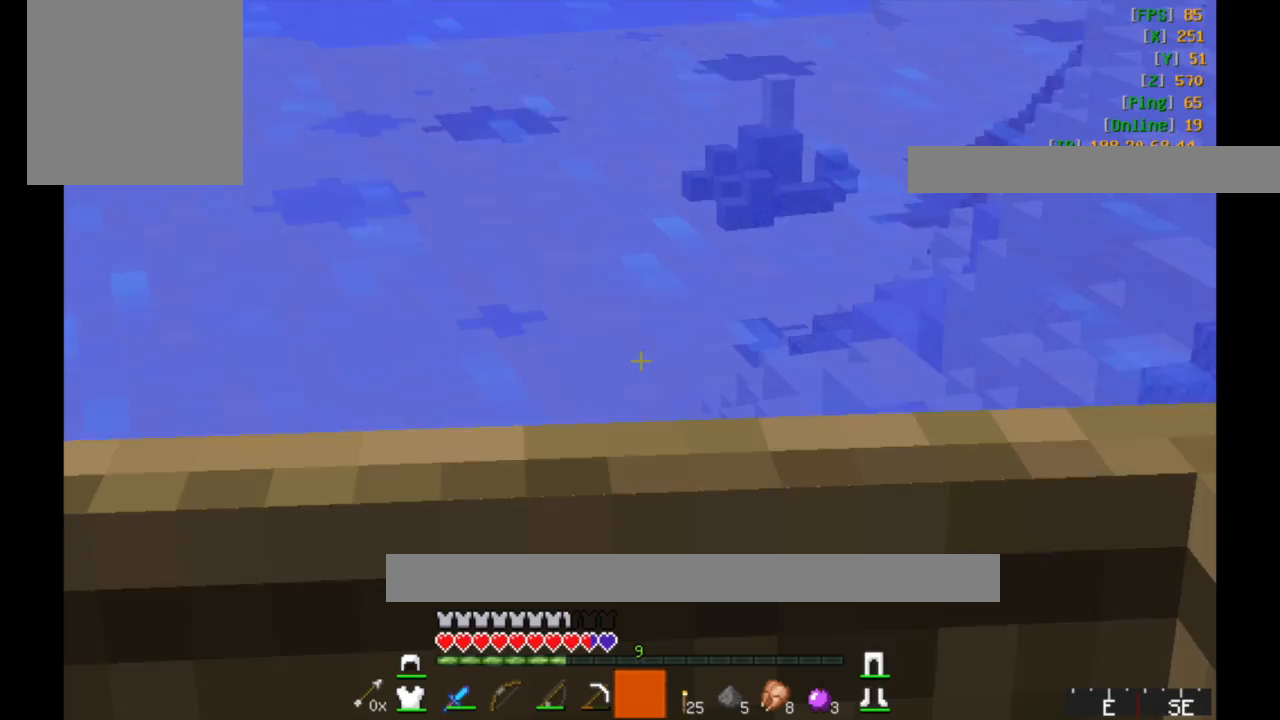
{"keys": ["w"], "mouse": [], "events": []}
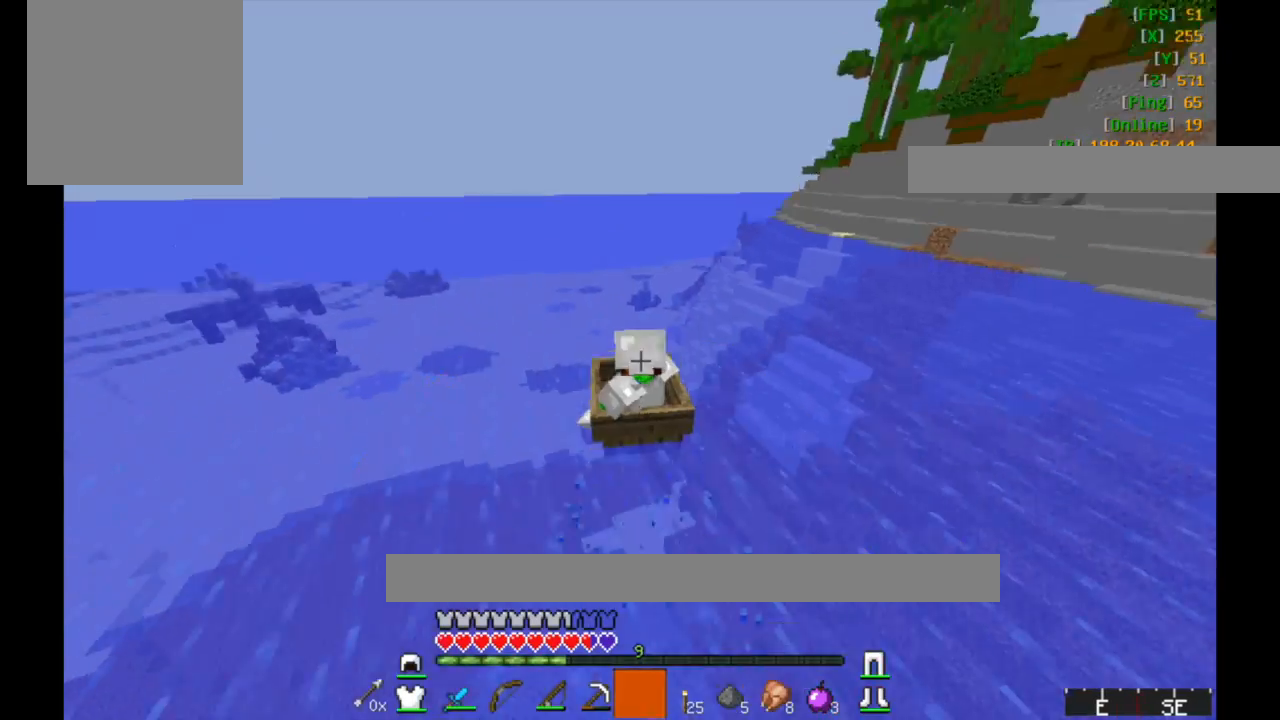
{"keys": ["w"], "mouse": [], "events": []}
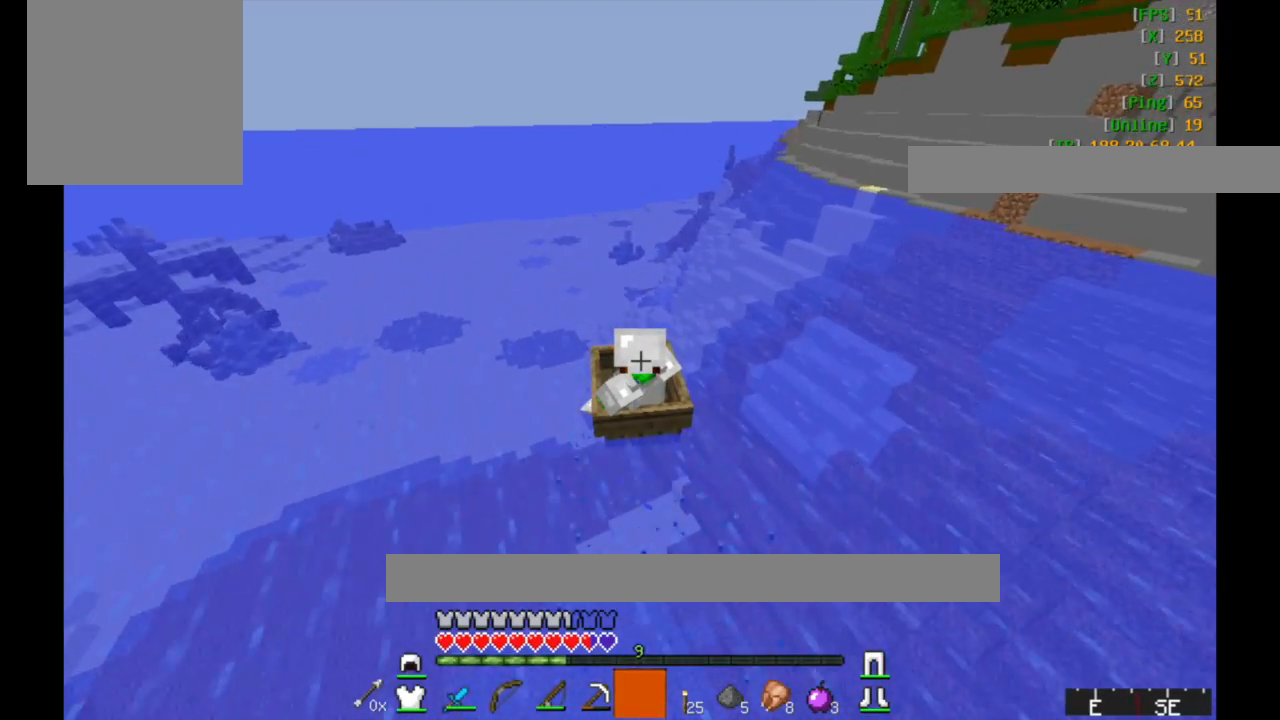
{"keys": ["w"], "mouse": [], "events": []}
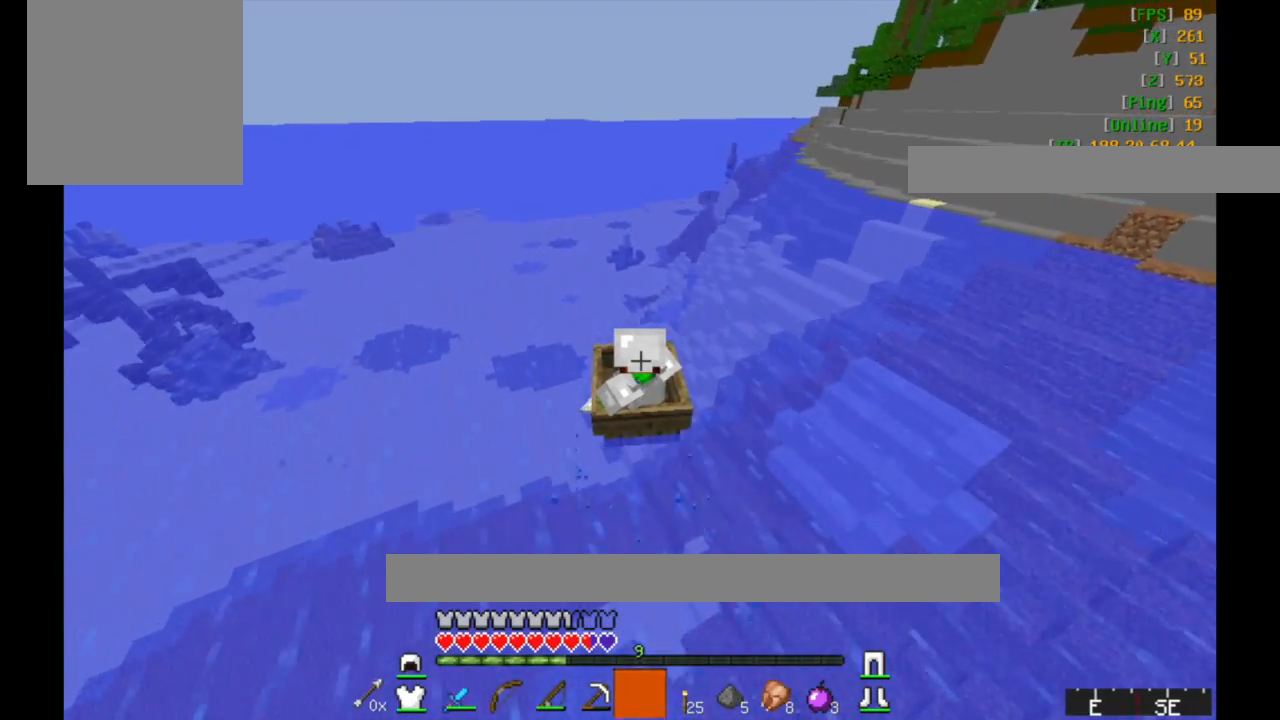
{"keys": ["w"], "mouse": [], "events": [[133, "d", "down"], [383, "d", "up"]]}
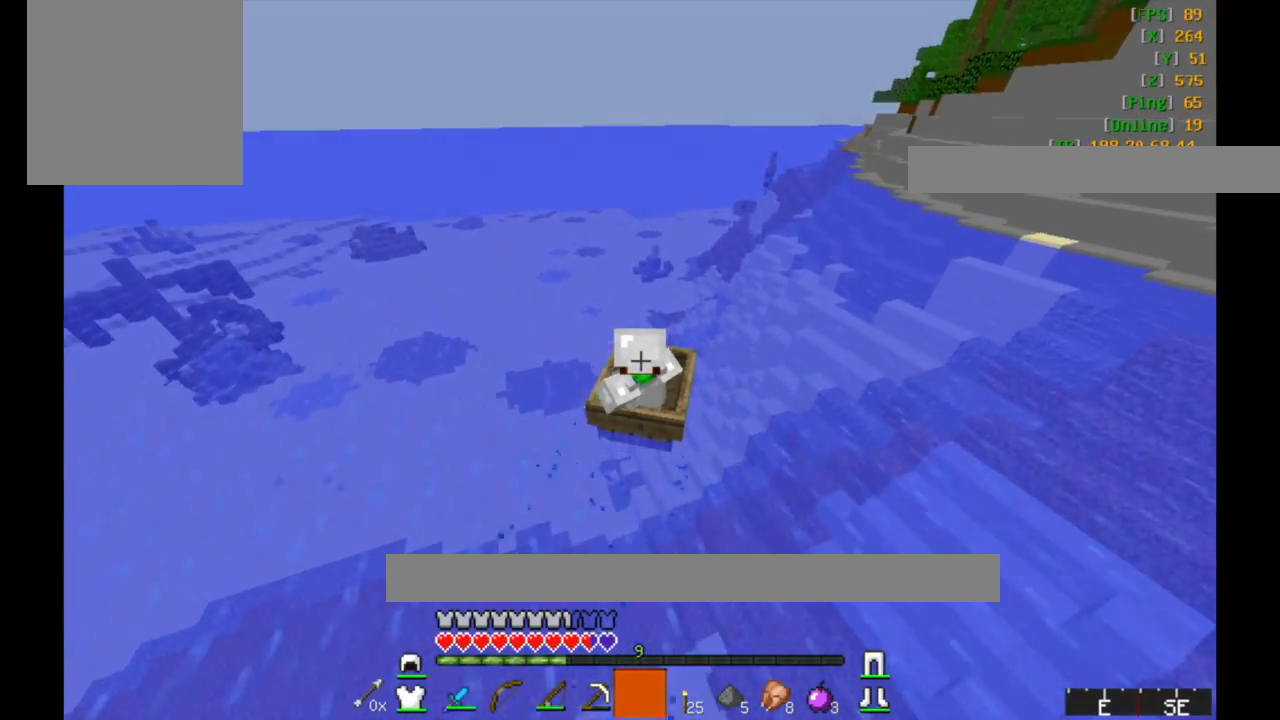
{"keys": ["w"], "mouse": [], "events": []}
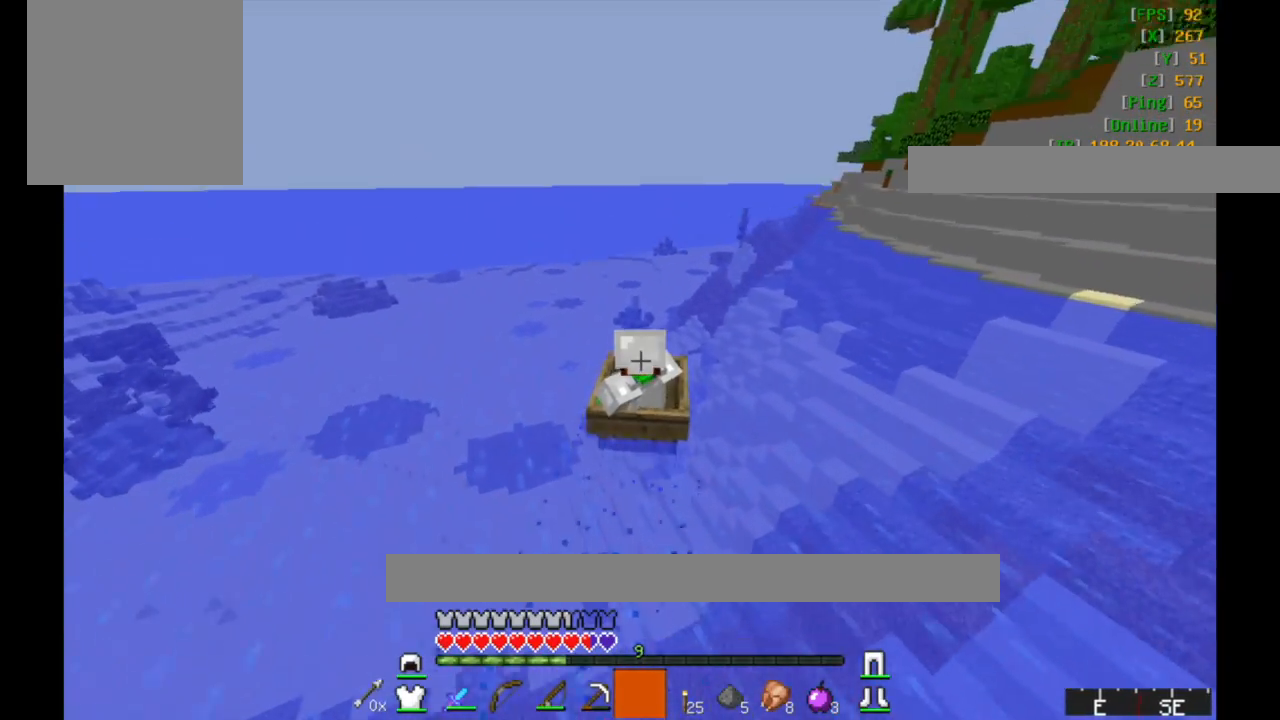
{"keys": ["w"], "mouse": [], "events": []}
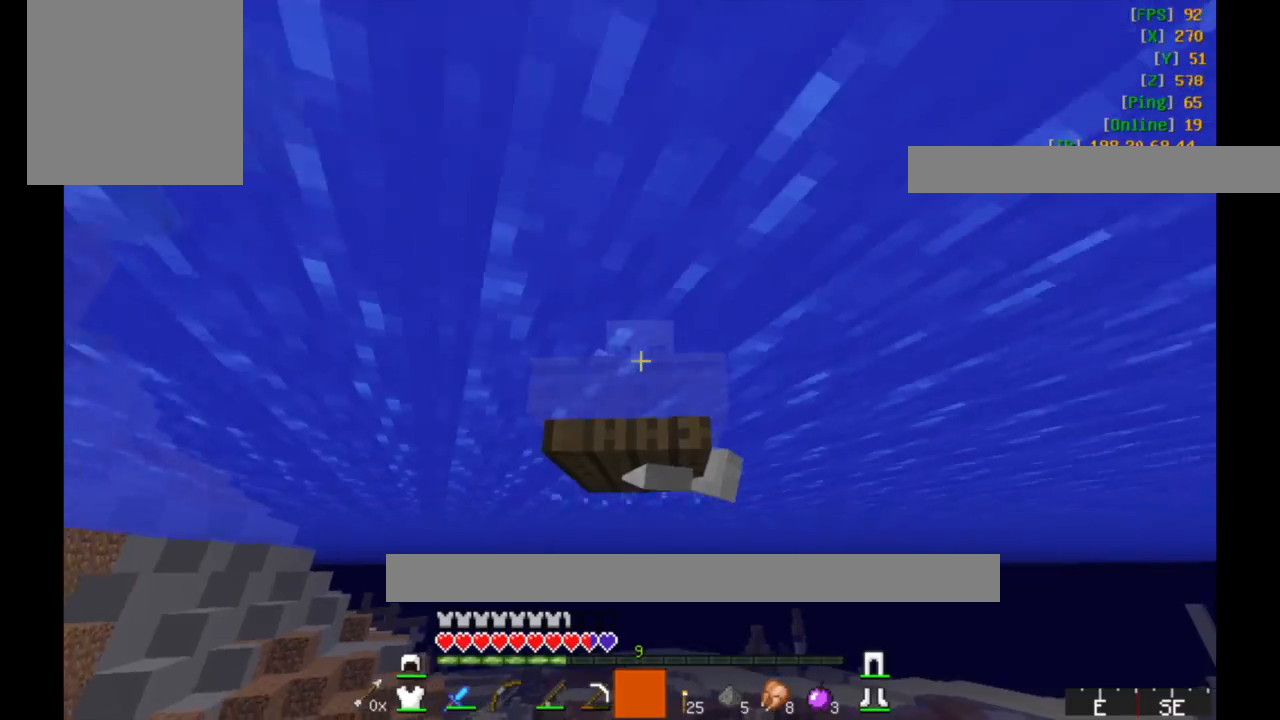
{"keys": ["w"], "mouse": [], "events": []}
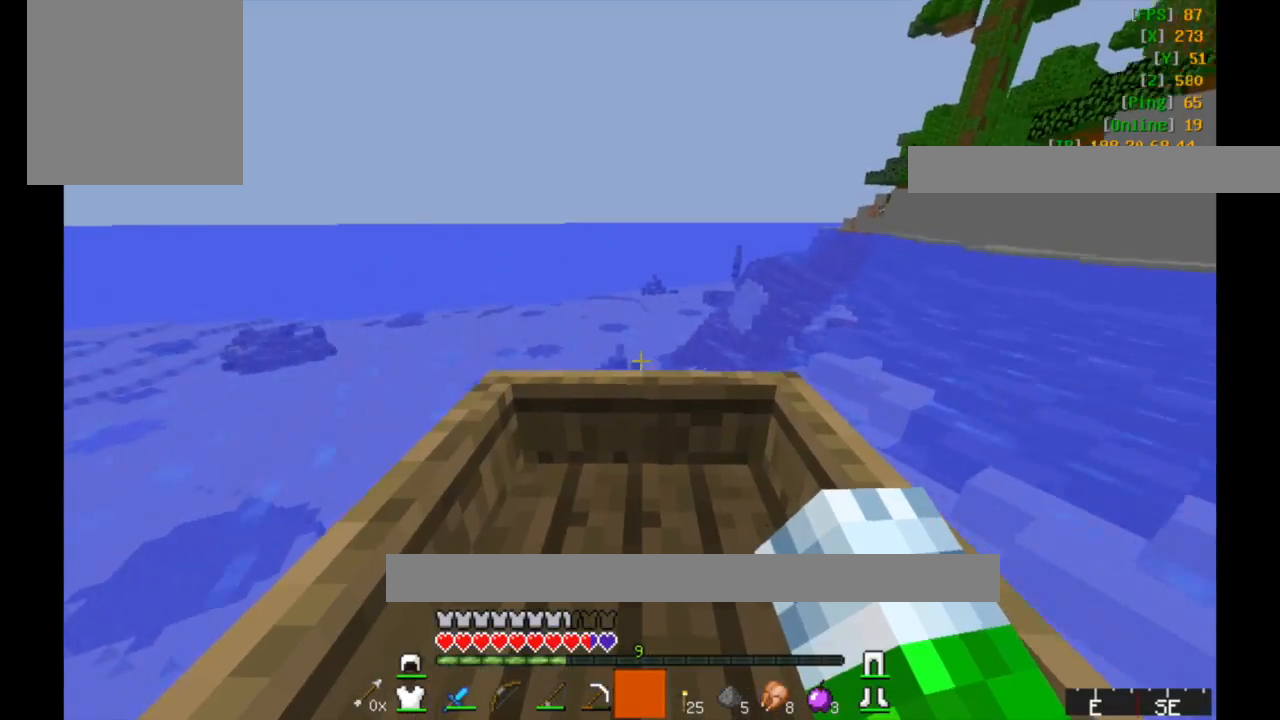
{"keys": [], "mouse": []}
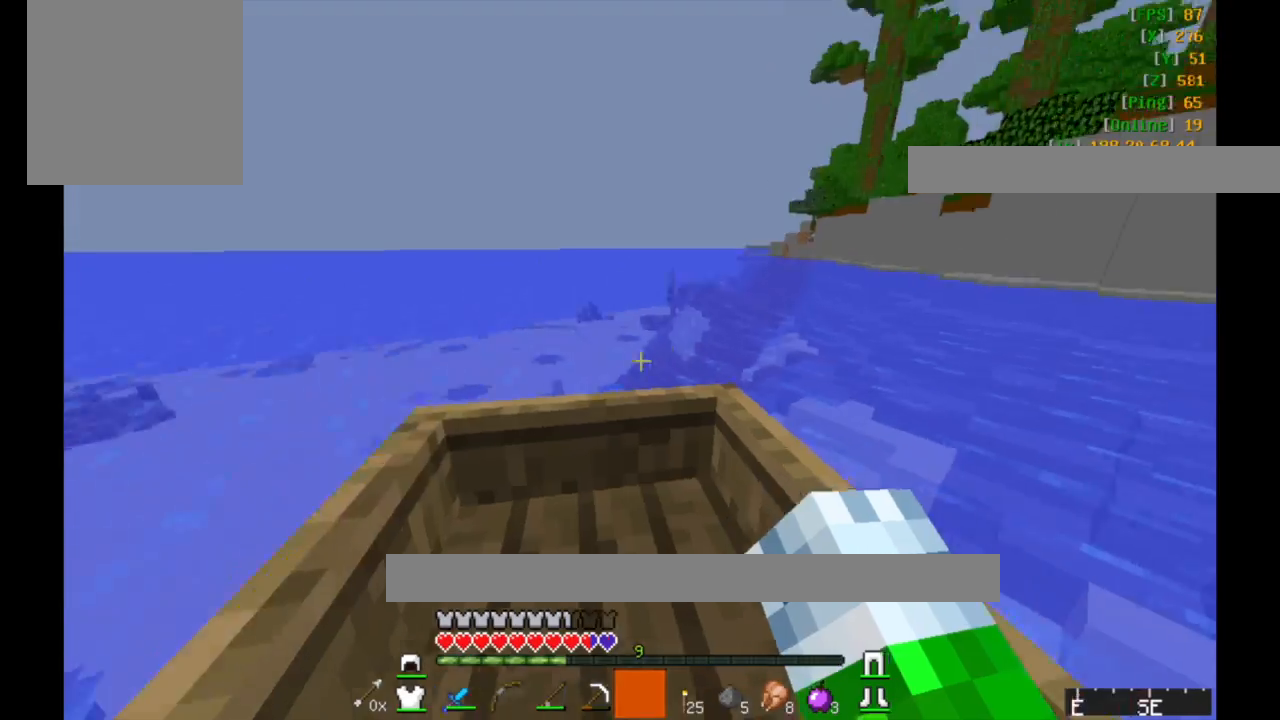
{"keys": ["w"], "mouse": [], "events": [[33, "w", "down"]]}